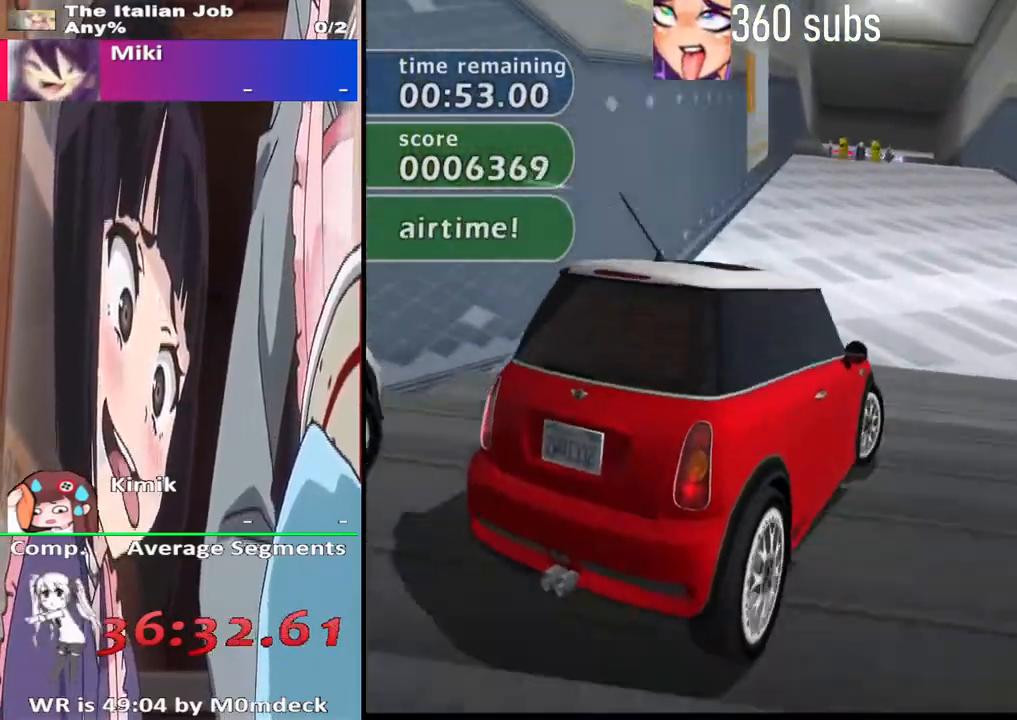
Gameplay with a controller (PlayStation layout); each line is a JSON object with the inputs held at the frame after it. "button_events" lists button changes between this image and that frame as [ms after this image, input, new state], when the widget could be followed in between (sticks are given only as held states). Not read: L3 R3.
{"buttons": ["CROSS"], "left_stick": "left", "right_stick": "center", "button_events": []}
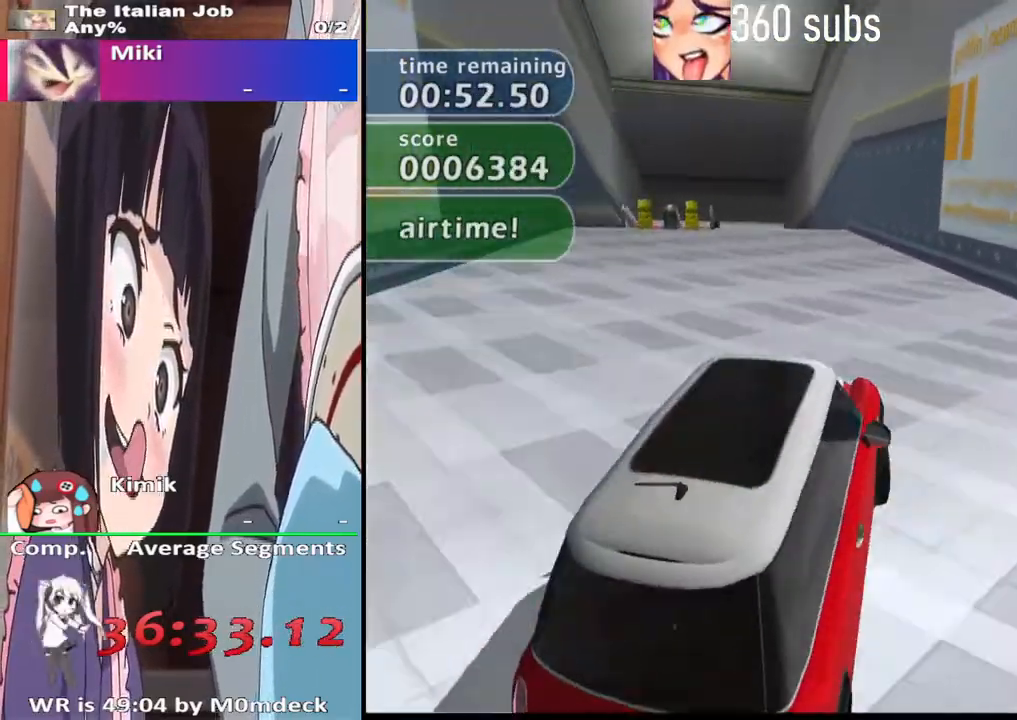
{"buttons": ["CROSS"], "left_stick": "center", "right_stick": "center", "button_events": []}
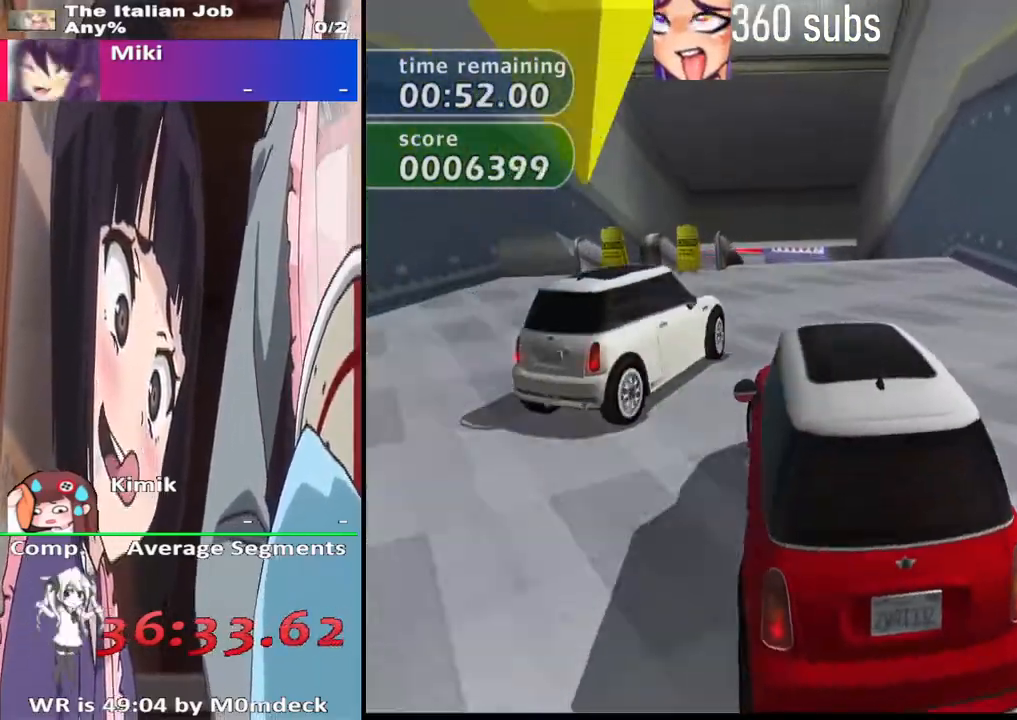
{"buttons": ["CROSS"], "left_stick": "center", "right_stick": "center", "button_events": []}
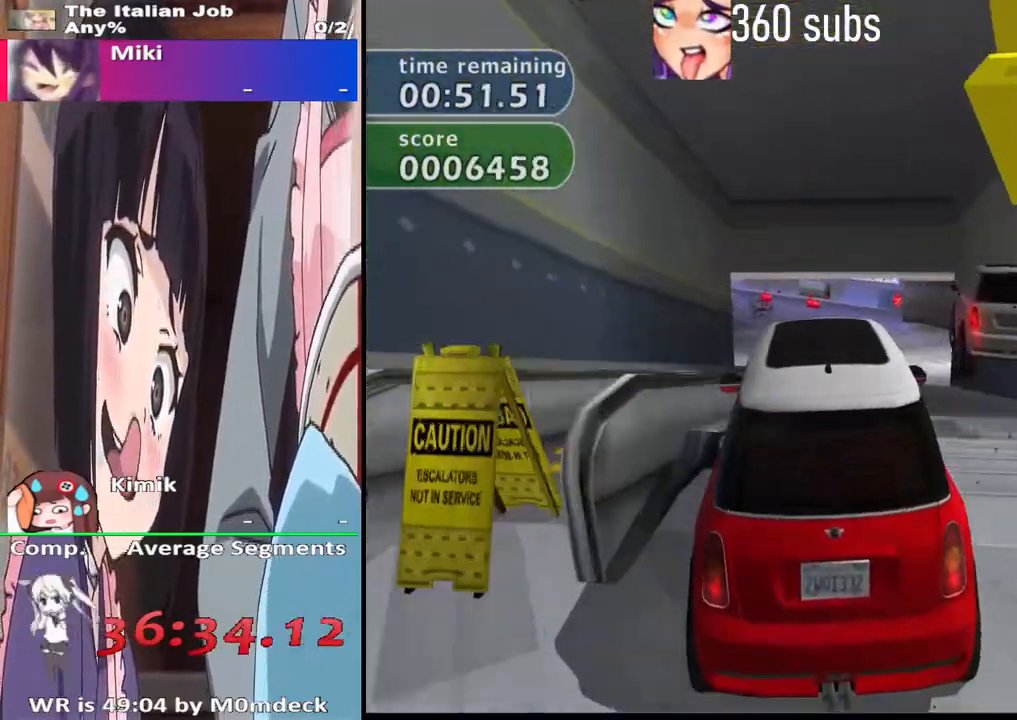
{"buttons": ["CROSS"], "left_stick": "left", "right_stick": "center"}
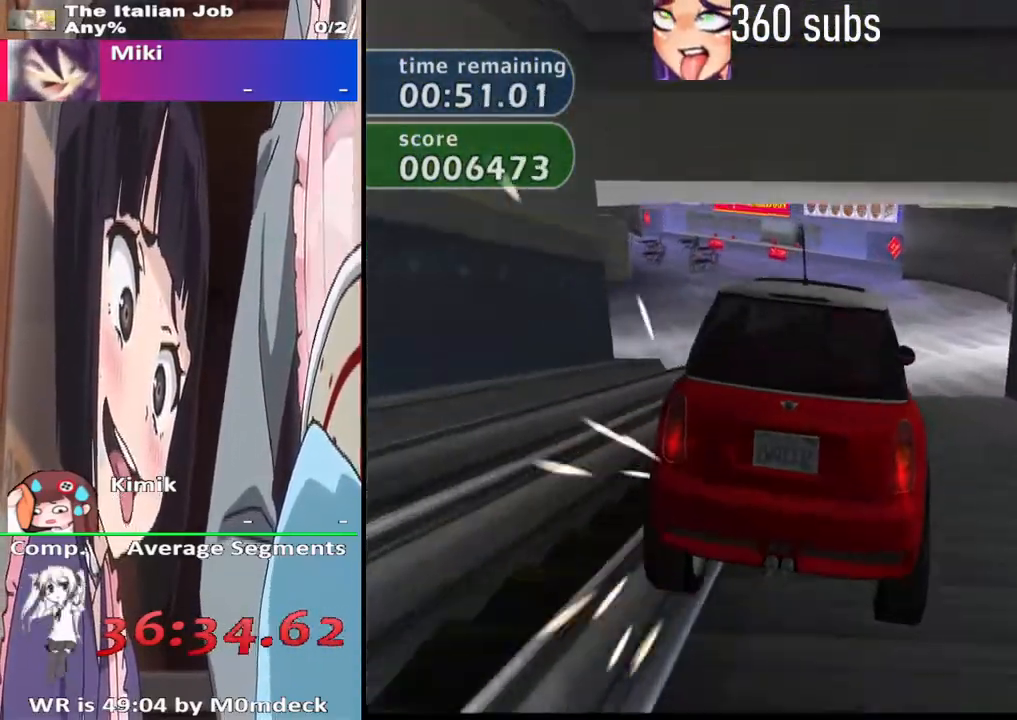
{"buttons": ["CROSS"], "left_stick": "up-left", "right_stick": "center", "button_events": []}
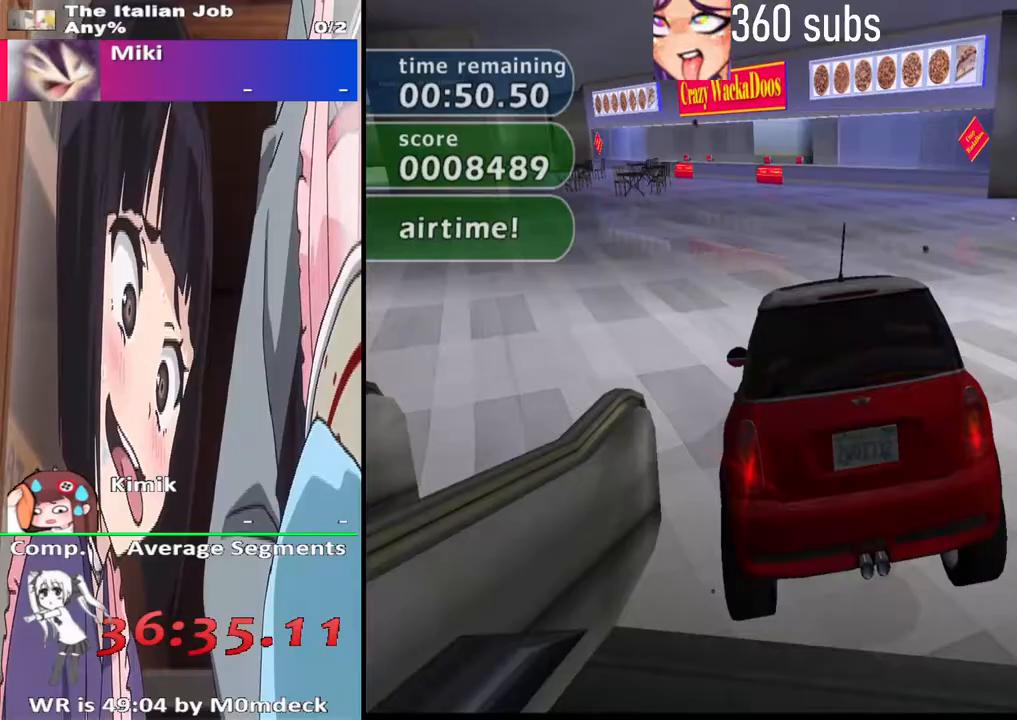
{"buttons": ["CROSS"], "left_stick": "left", "right_stick": "center", "button_events": []}
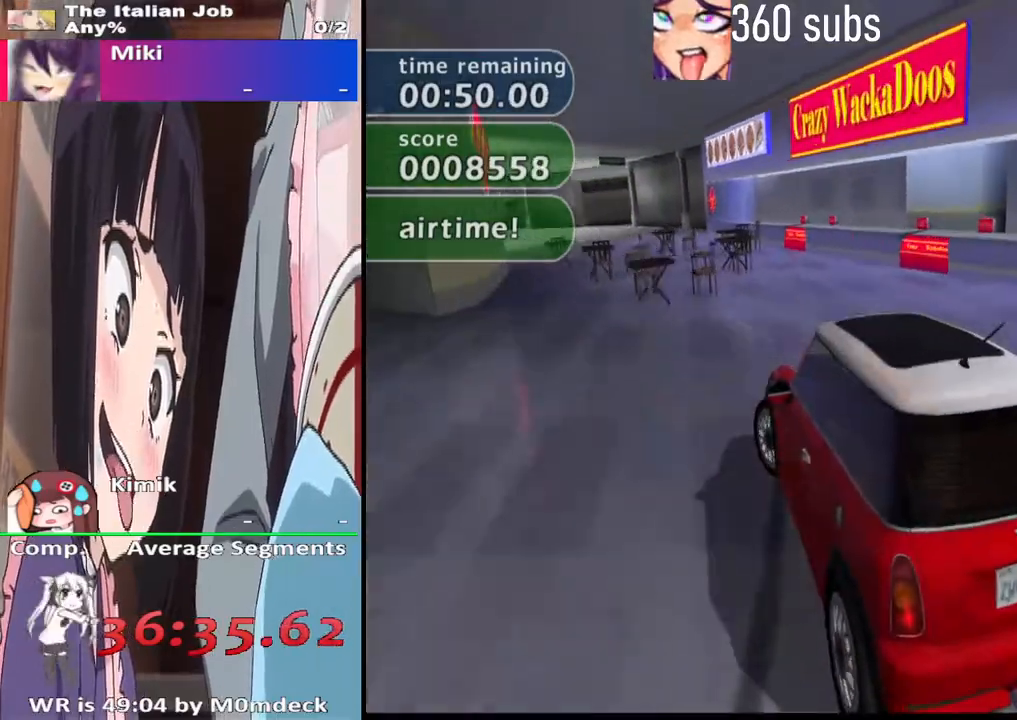
{"buttons": ["CROSS"], "left_stick": "center", "right_stick": "center", "button_events": []}
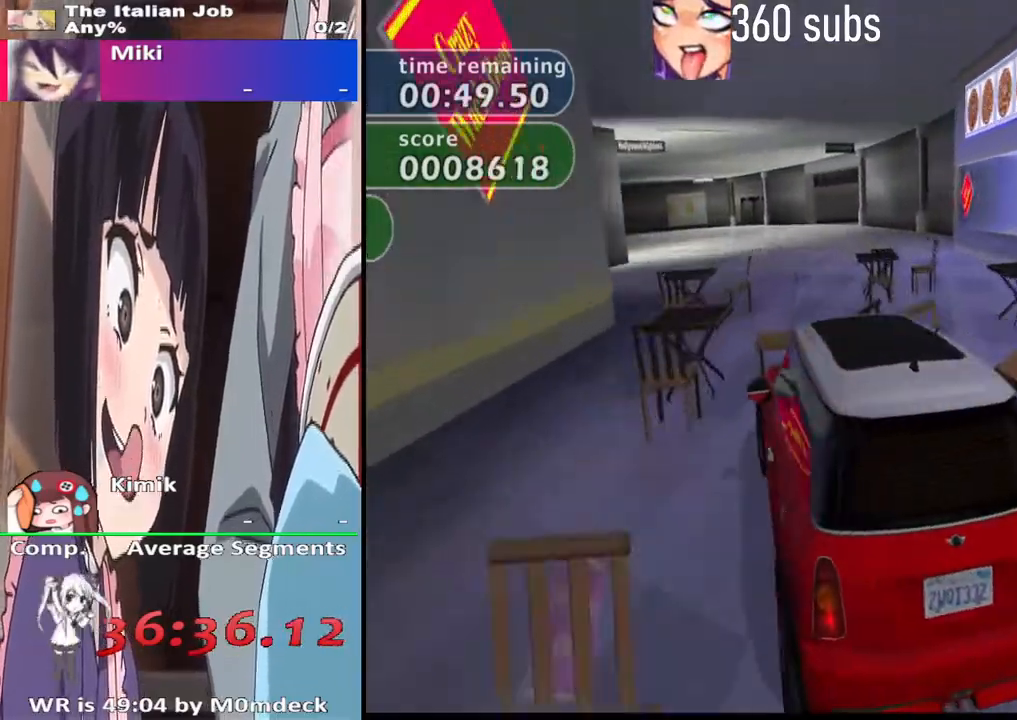
{"buttons": ["CROSS"], "left_stick": "center", "right_stick": "center", "button_events": []}
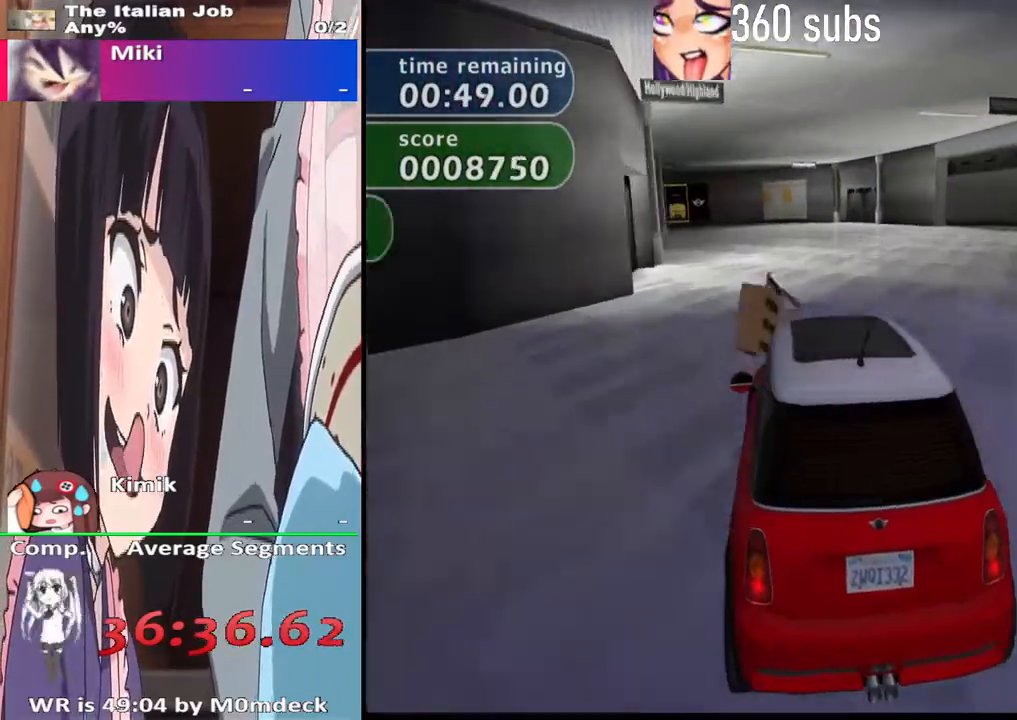
{"buttons": ["CROSS"], "left_stick": "center", "right_stick": "center", "button_events": []}
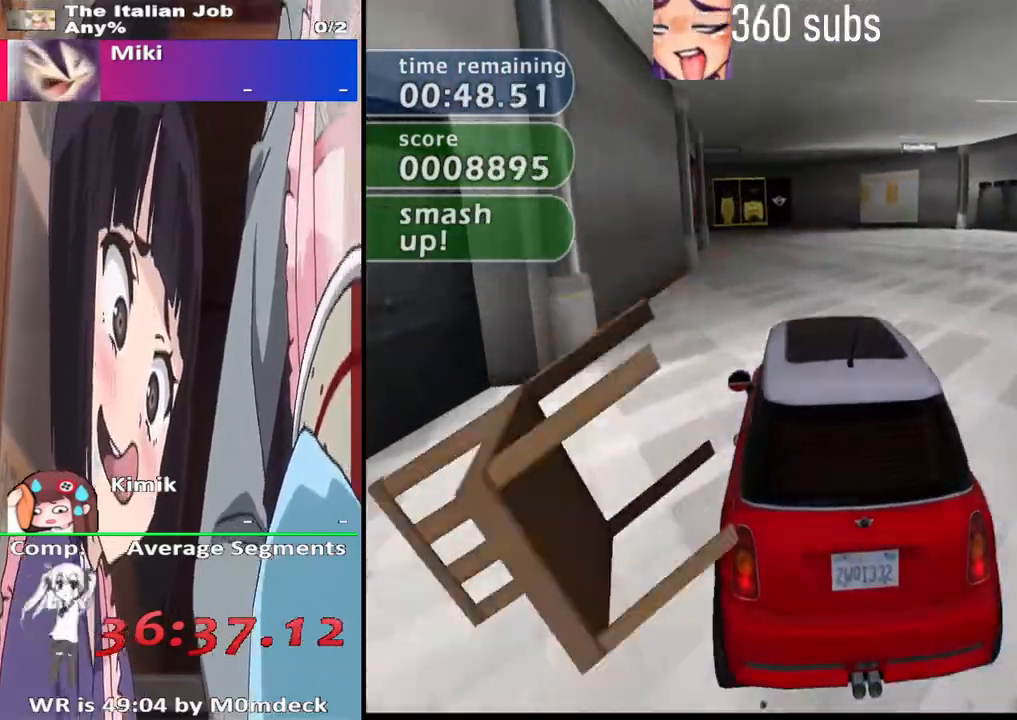
{"buttons": ["CROSS"], "left_stick": "center", "right_stick": "center", "button_events": []}
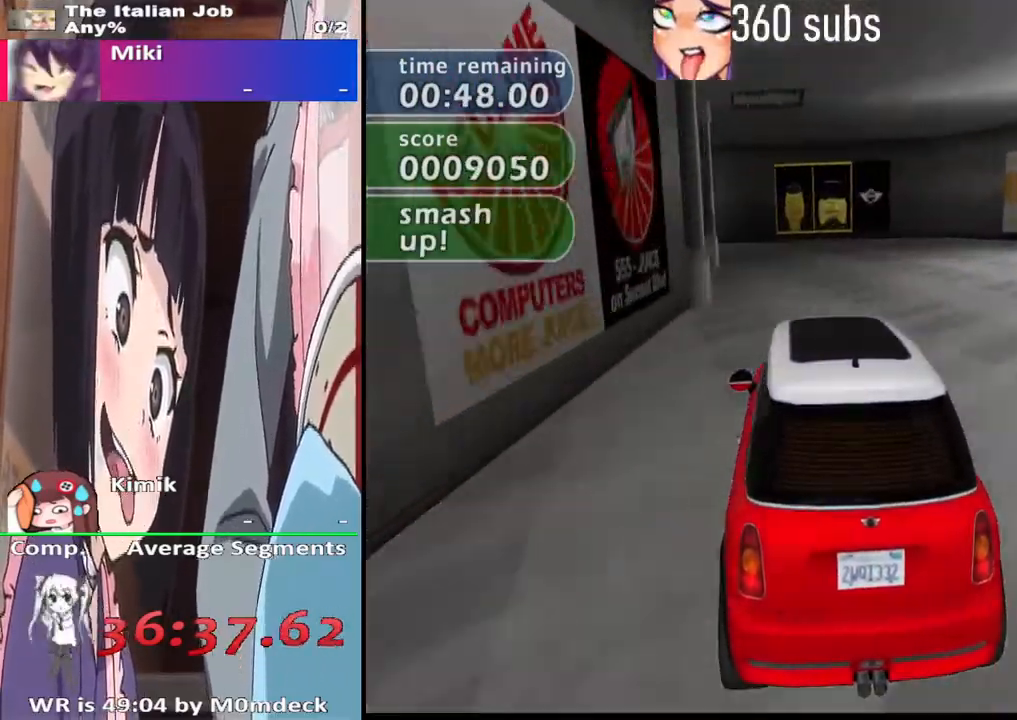
{"buttons": [], "left_stick": "left", "right_stick": "center", "button_events": [[233, "CROSS", "up"], [300, "SQUARE", "down"], [433, "SQUARE", "up"]]}
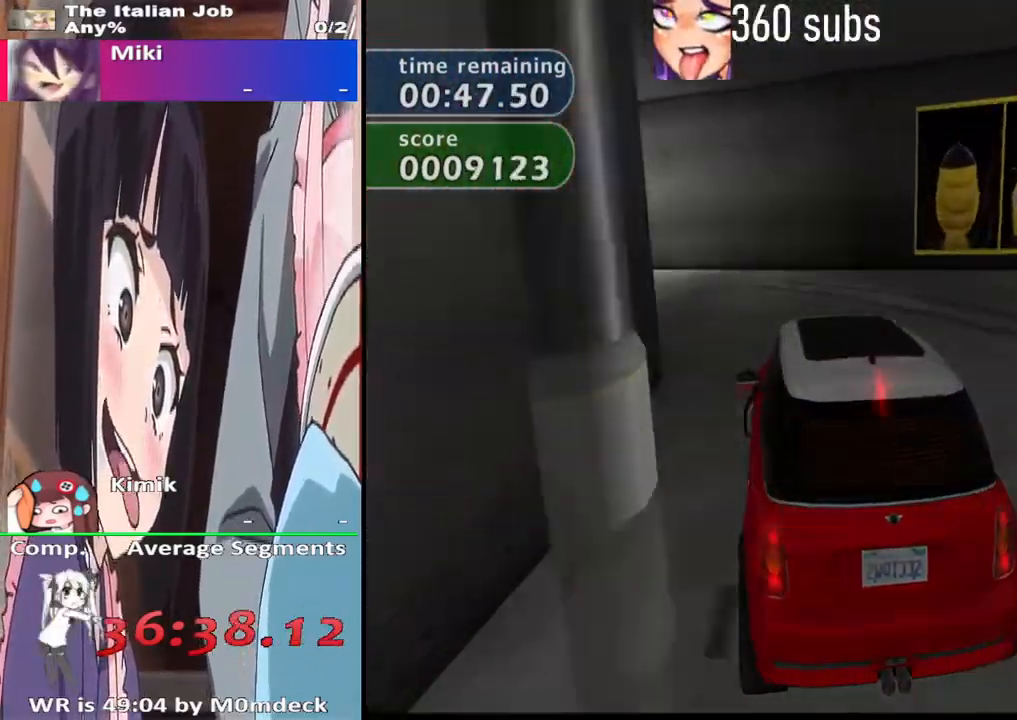
{"buttons": ["CROSS"], "left_stick": "left", "right_stick": "center", "button_events": [[433, "CROSS", "down"]]}
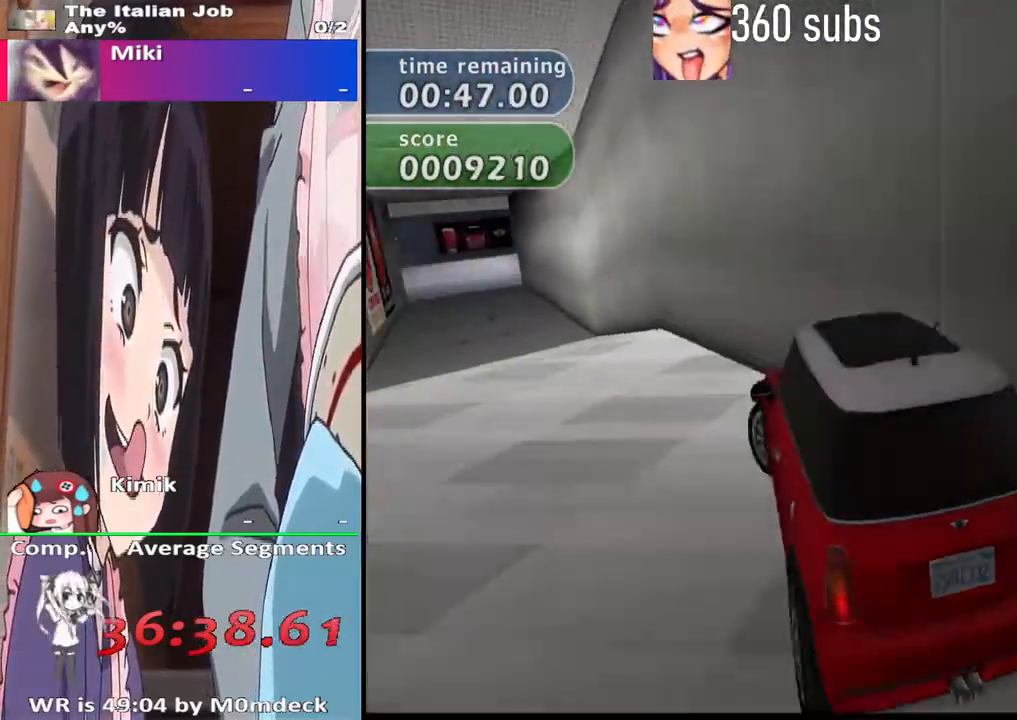
{"buttons": ["CROSS"], "left_stick": "center", "right_stick": "center", "button_events": []}
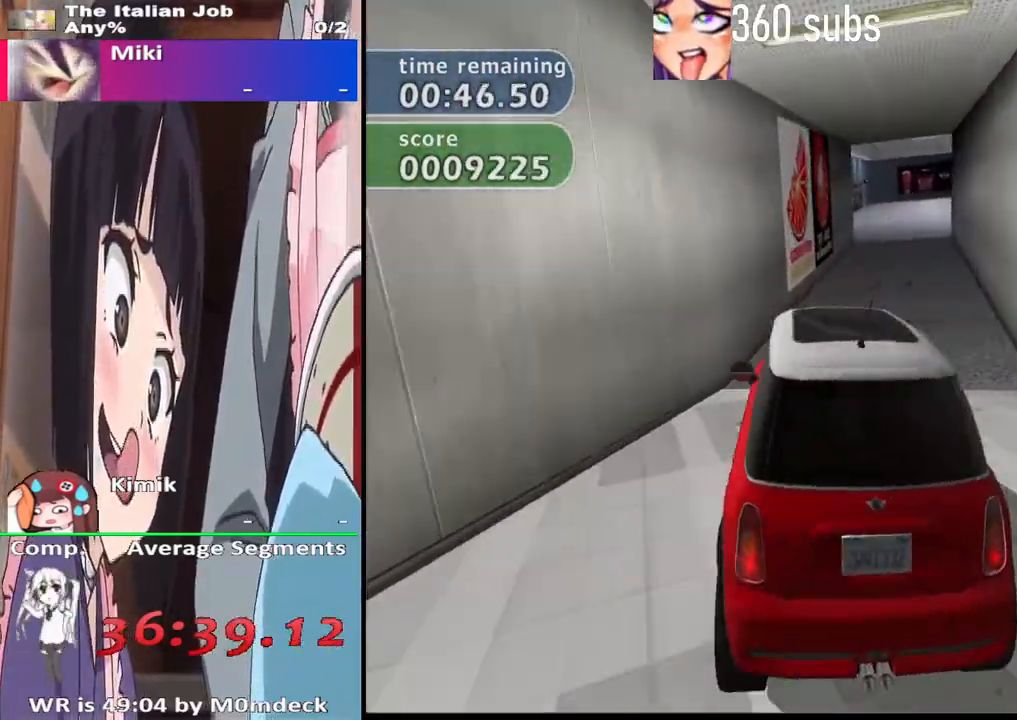
{"buttons": ["CROSS"], "left_stick": "center", "right_stick": "center", "button_events": []}
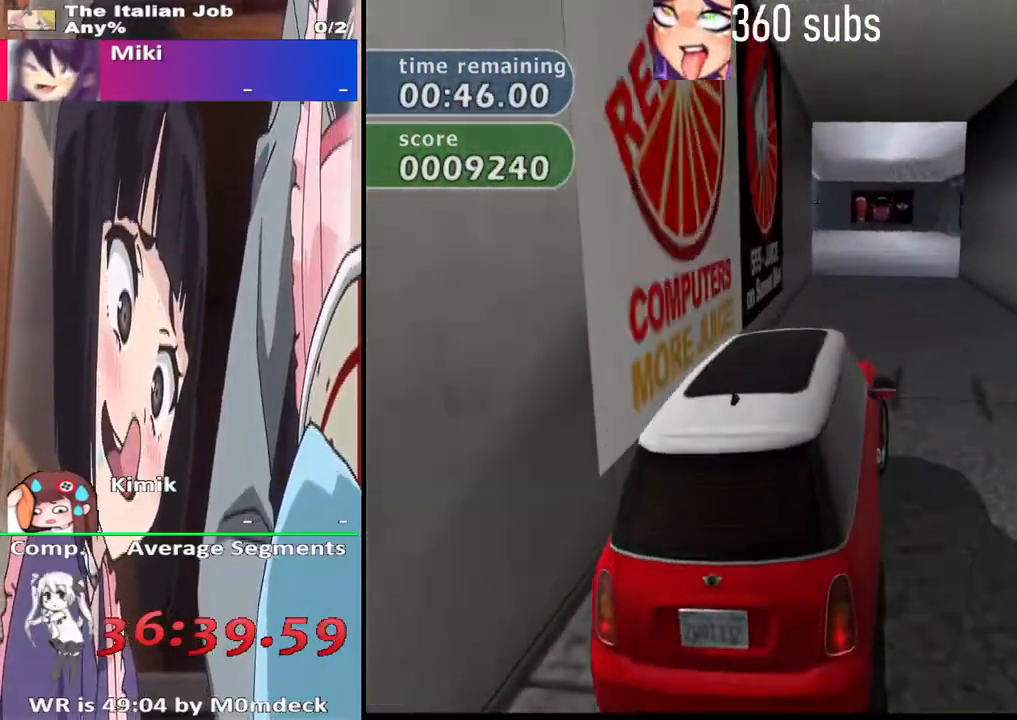
{"buttons": ["CROSS"], "left_stick": "center", "right_stick": "center", "button_events": []}
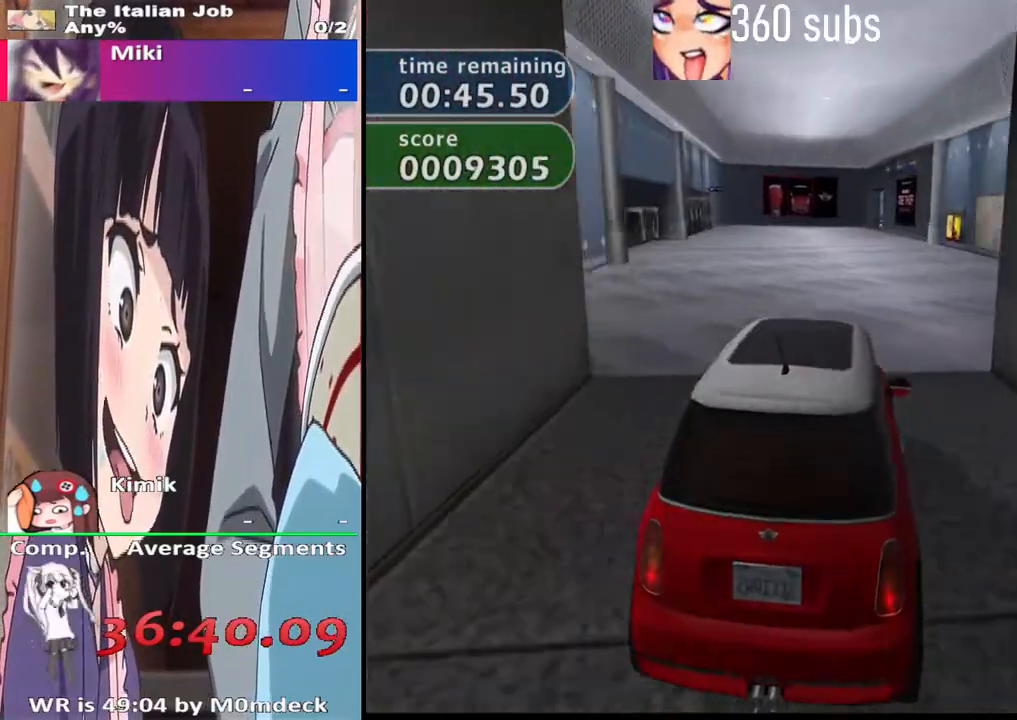
{"buttons": ["CROSS"], "left_stick": "center", "right_stick": "center"}
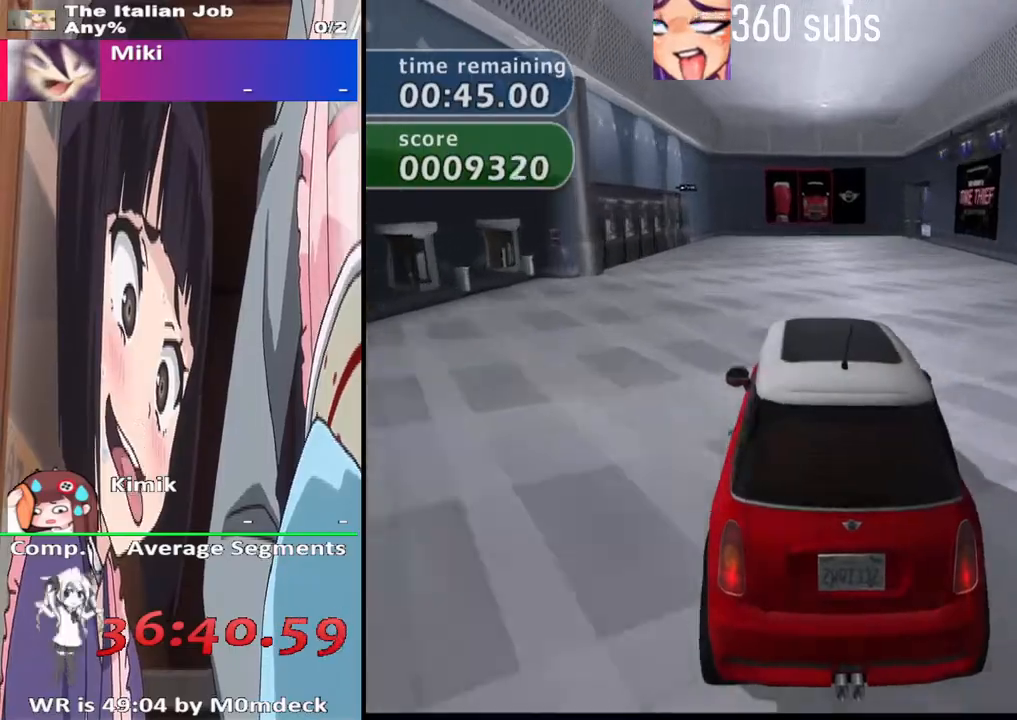
{"buttons": ["SQUARE"], "left_stick": "right", "right_stick": "center", "button_events": [[367, "CROSS", "up"], [367, "SQUARE", "down"]]}
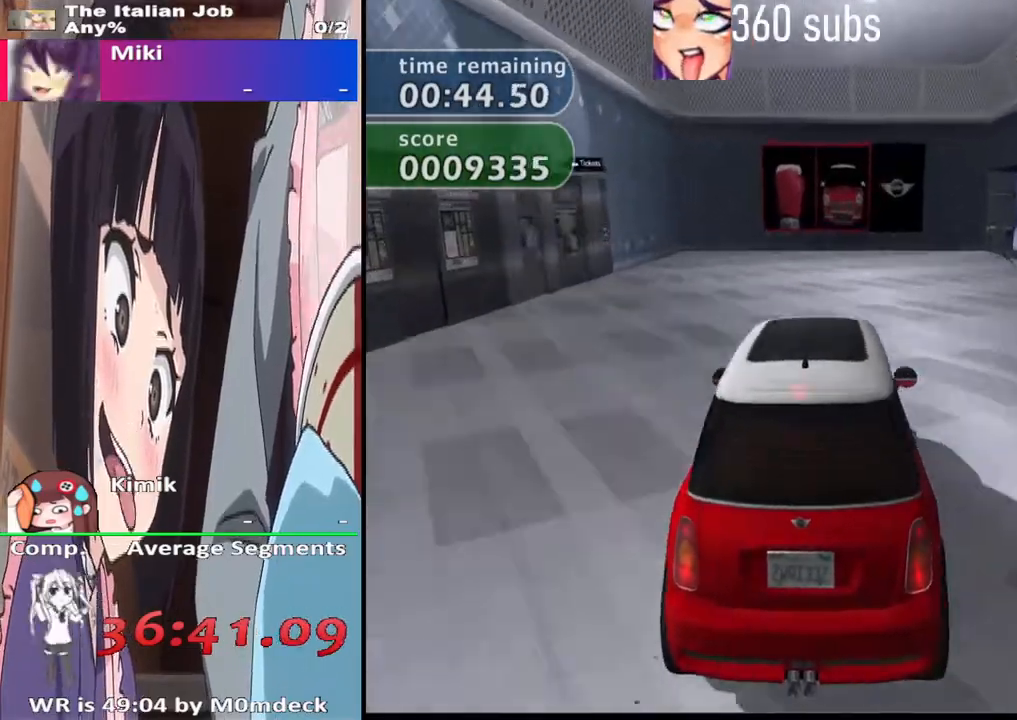
{"buttons": [], "left_stick": "right", "right_stick": "center", "button_events": [[33, "SQUARE", "up"]]}
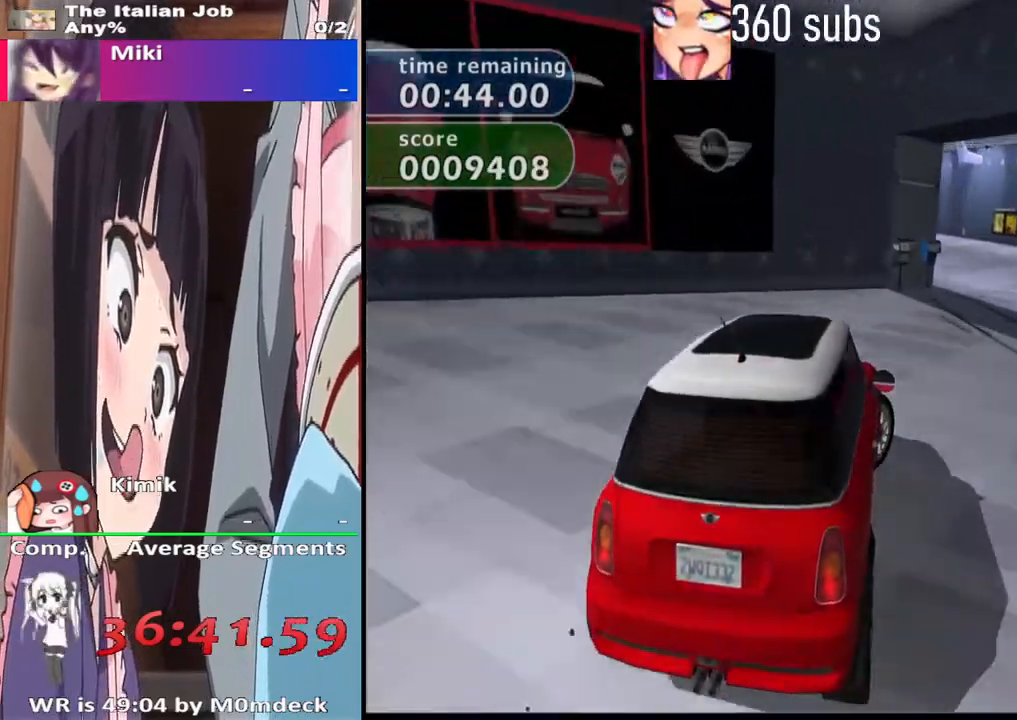
{"buttons": [], "left_stick": "up-left", "right_stick": "center"}
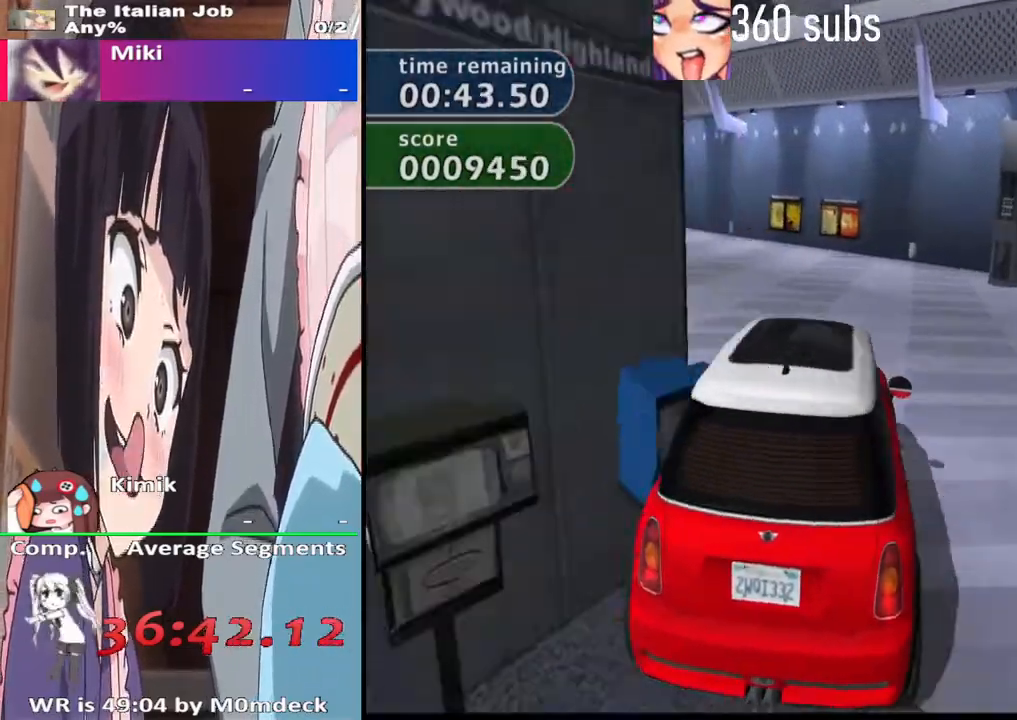
{"buttons": ["CROSS"], "left_stick": "right", "right_stick": "center", "button_events": [[200, "CROSS", "down"]]}